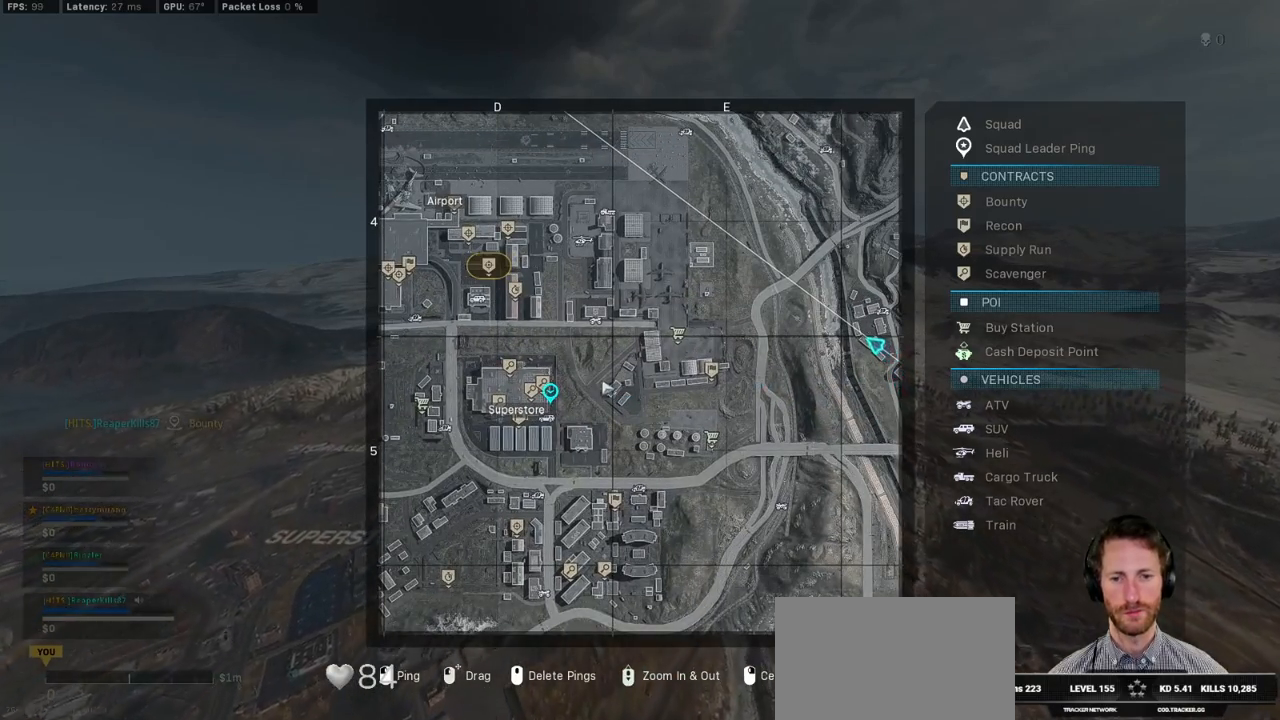
Gameplay with keyboard and mouse; each line is a JSON object with the keys and mouse buttons held at the frame after it. "events" lists presses ("down") and releases ("up") of "1", "2", "3", "4", "5", "a", "alt", "b", "c", "ctrl", "d", "e", "f", "g", "q", "r", "s", "shift", "space", "t", "tab", "v", "w", "x", "z", "mouse_left", "mouse_wheel", "mouse_right", "mouse_mb4" and "mouse_mb5" between this image and that frame as [ms after this image, input, new state], when the widget could be followed in between. "mouse_left", "mouse_wheel", "mouse_right", "mouse_mb4", "mouse_mb5" = the "left", "wheel", "right", "mb4", "mb5" buttons of the "mouse" list. No other keys are recorded. "wheel" means that the mouse wheel is clicked or scrolled. Mouse movement is not recorded.
{"keys": ["w"], "mouse": [], "events": [[334, "tab", "up"], [484, "w", "down"]]}
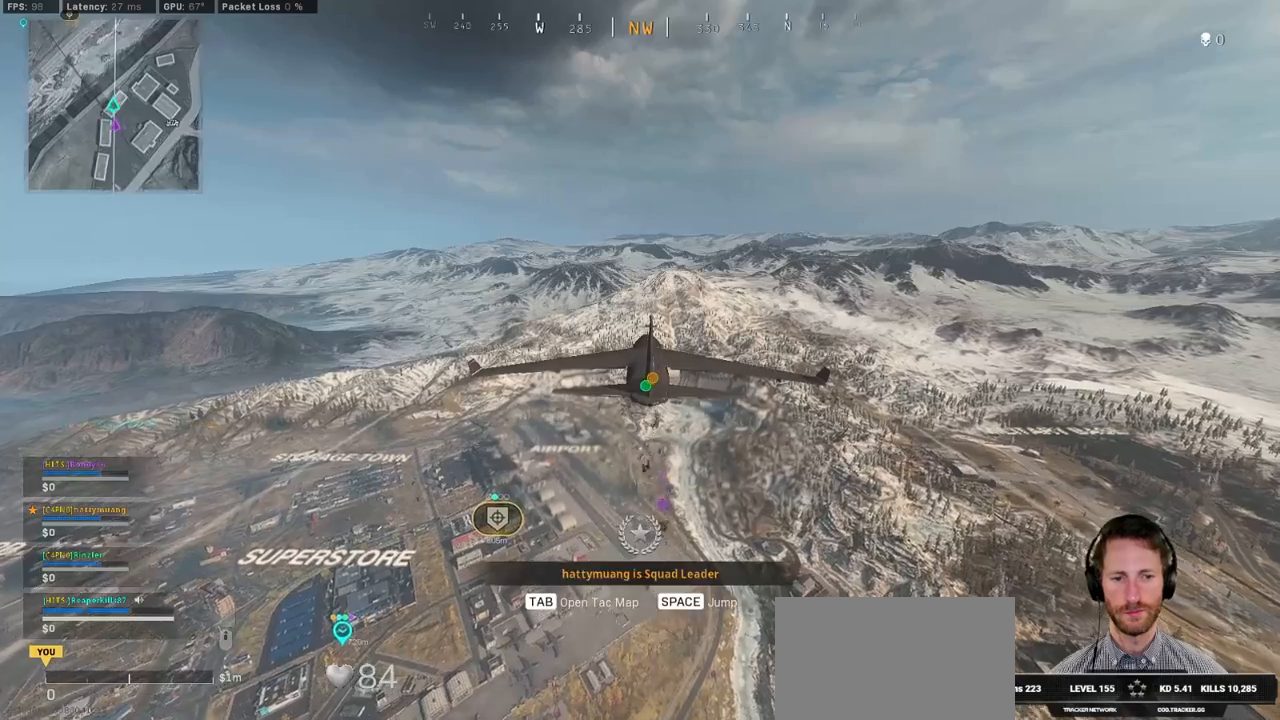
{"keys": ["w"], "mouse": [], "events": [[17, "space", "down"], [100, "space", "up"], [200, "space", "down"], [300, "space", "up"], [384, "space", "down"], [484, "space", "up"]]}
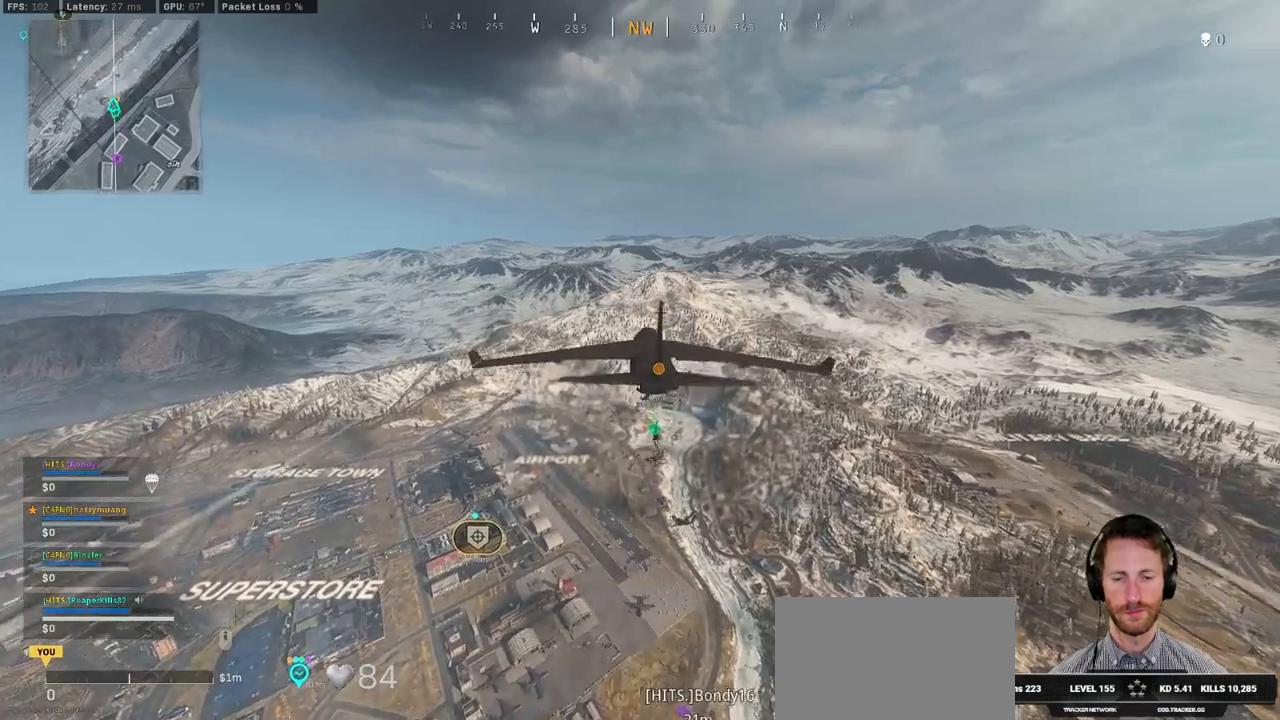
{"keys": ["a", "space", "w"], "mouse": [], "events": [[84, "space", "down"], [134, "space", "up"], [267, "space", "down"], [367, "a", "down"], [367, "space", "up"], [500, "space", "down"]]}
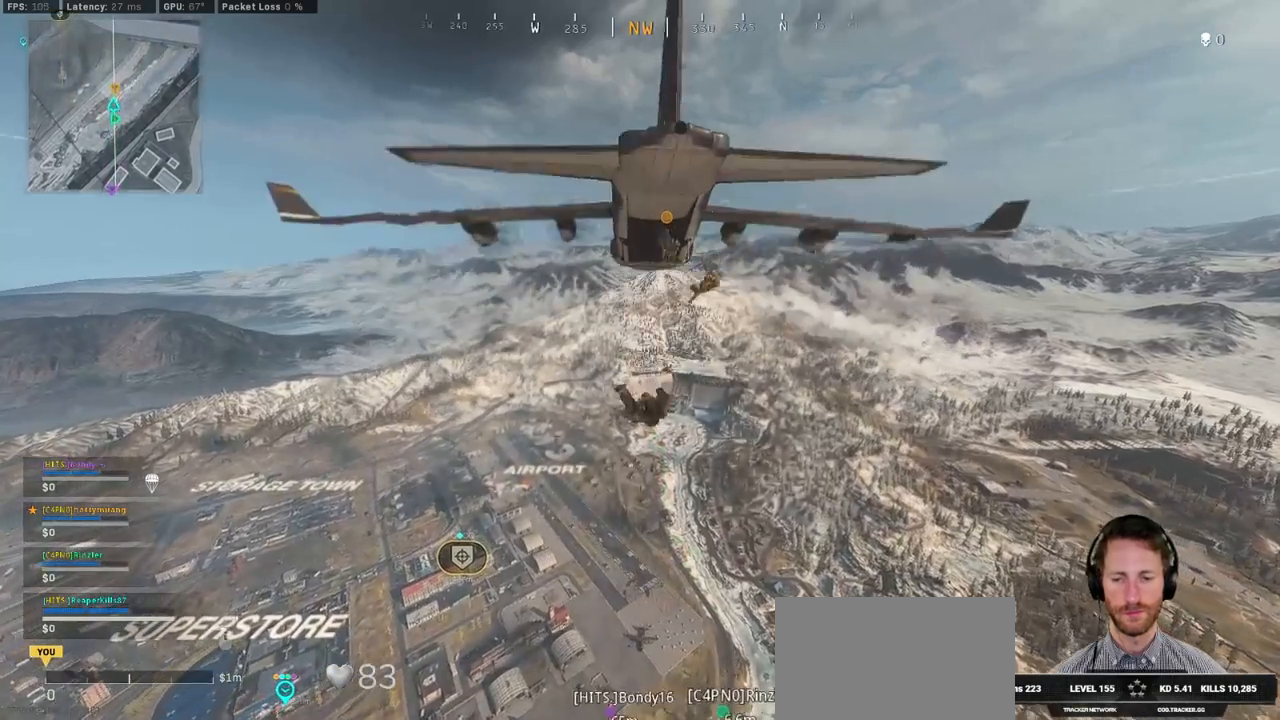
{"keys": ["a", "space", "w"], "mouse": [], "events": [[50, "space", "up"], [150, "space", "down"], [234, "space", "up"], [317, "space", "down"], [400, "space", "up"], [484, "space", "down"]]}
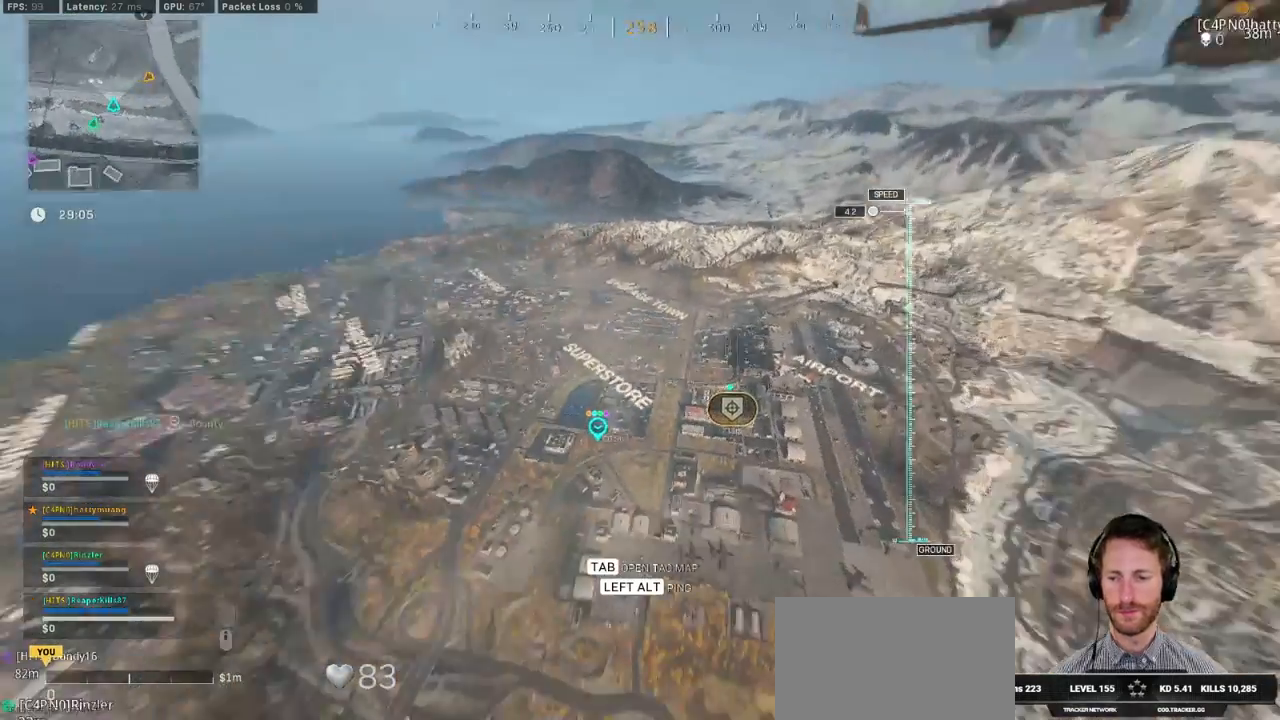
{"keys": ["a", "space", "w"], "mouse": [], "events": [[50, "space", "up"], [150, "space", "down"], [234, "a", "up"], [234, "space", "up"], [334, "space", "down"], [400, "space", "up"], [484, "a", "down"], [500, "space", "down"]]}
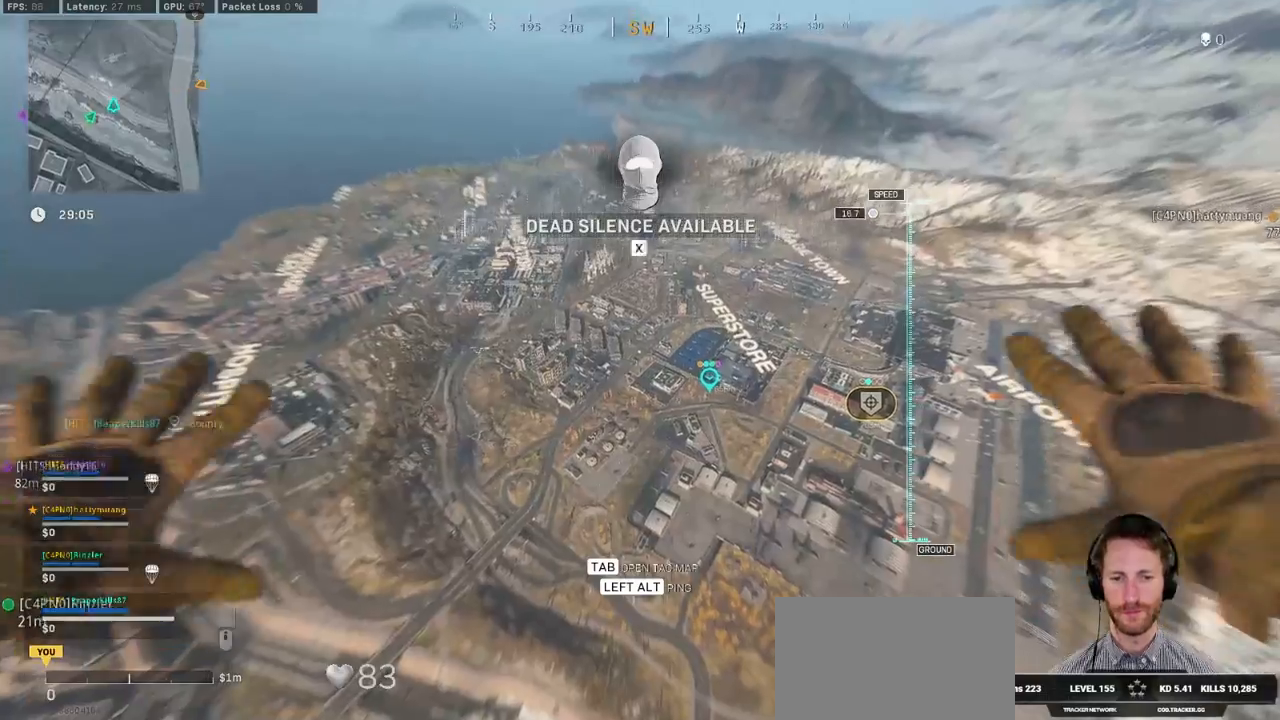
{"keys": ["w"], "mouse": [], "events": [[84, "space", "up"], [150, "a", "up"], [167, "space", "down"], [300, "space", "up"]]}
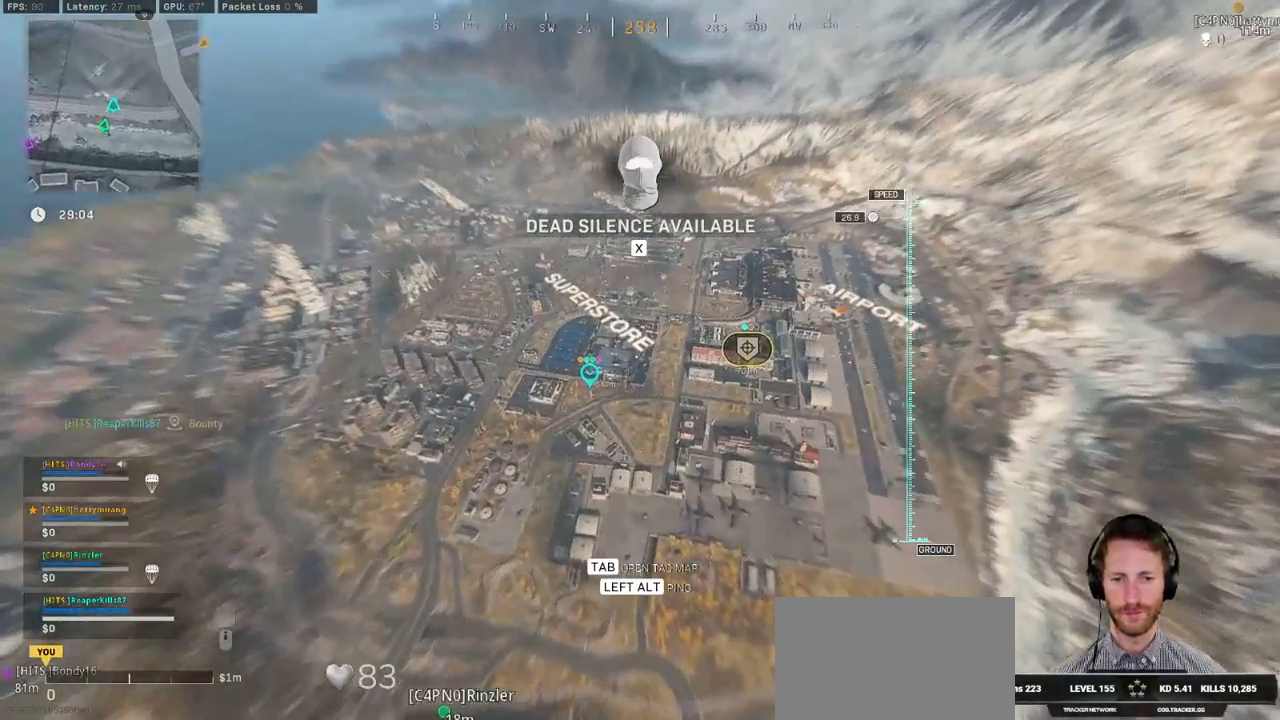
{"keys": ["w"], "mouse": [], "events": []}
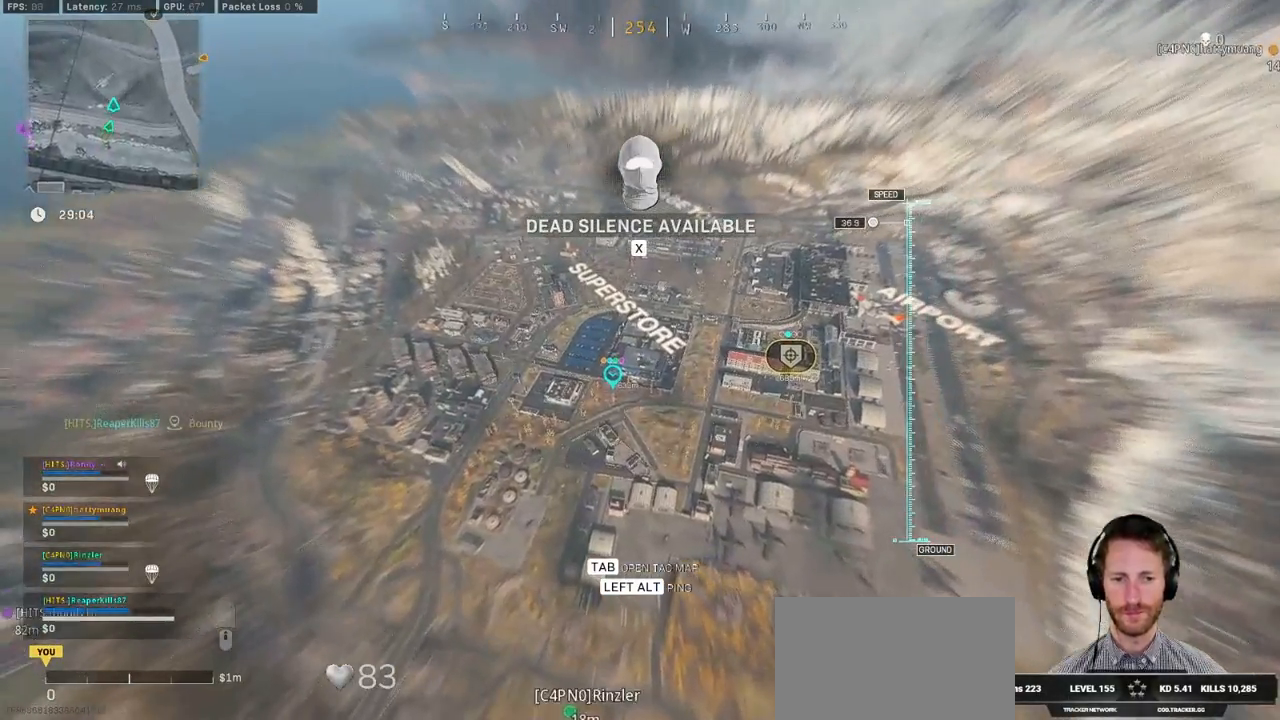
{"keys": ["tab", "w"], "mouse": ["right"], "events": [[184, "tab", "down"], [467, "mouse_right", "down"]]}
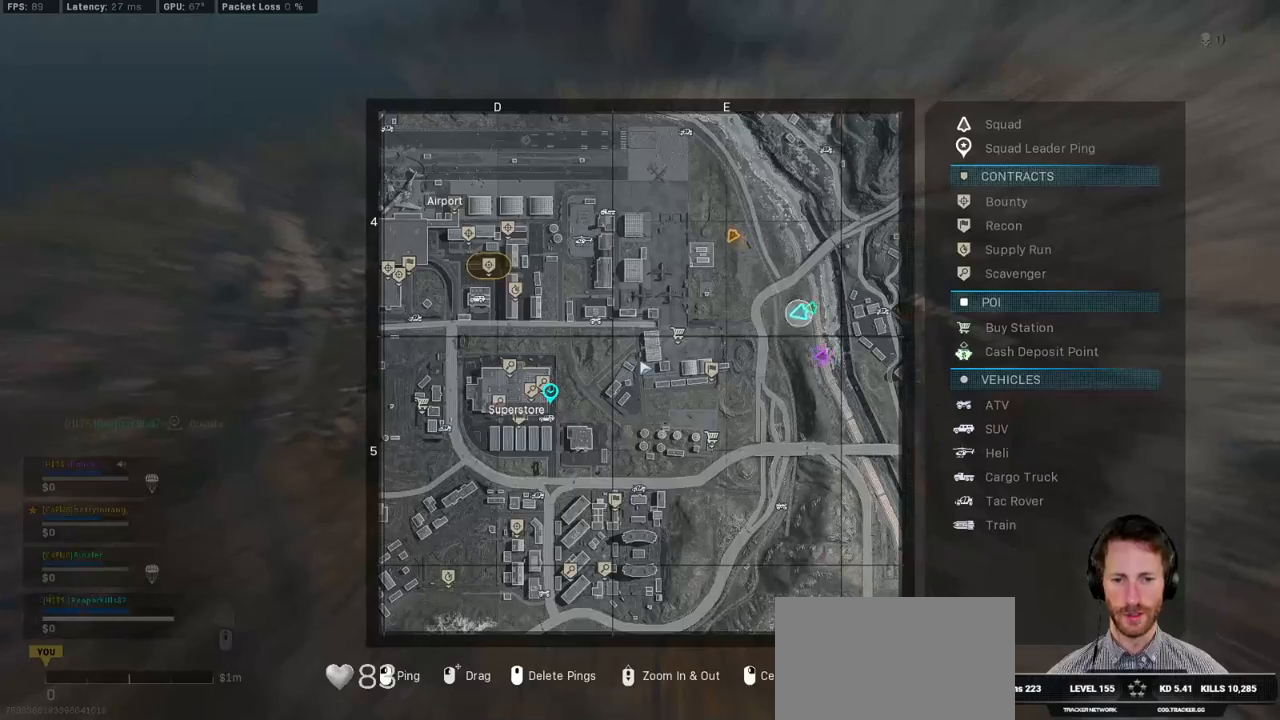
{"keys": ["tab", "w"], "mouse": [], "events": [[67, "mouse_right", "up"]]}
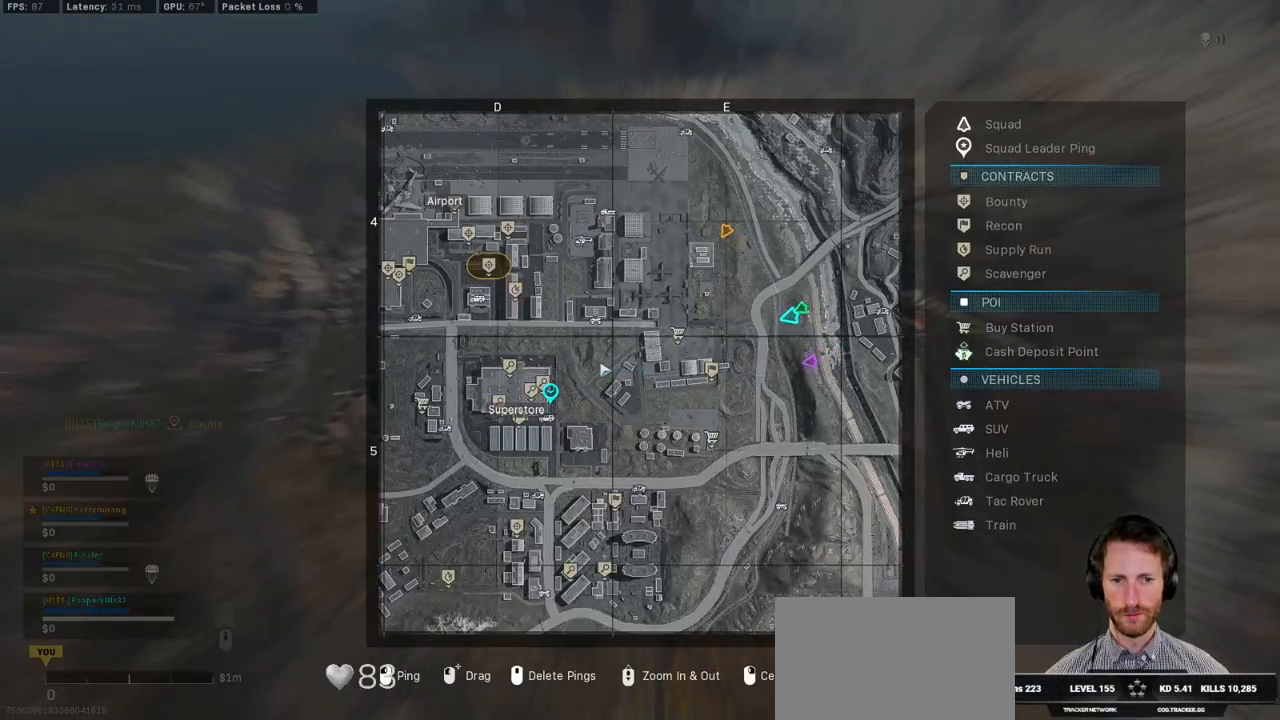
{"keys": ["tab", "w"], "mouse": [], "events": []}
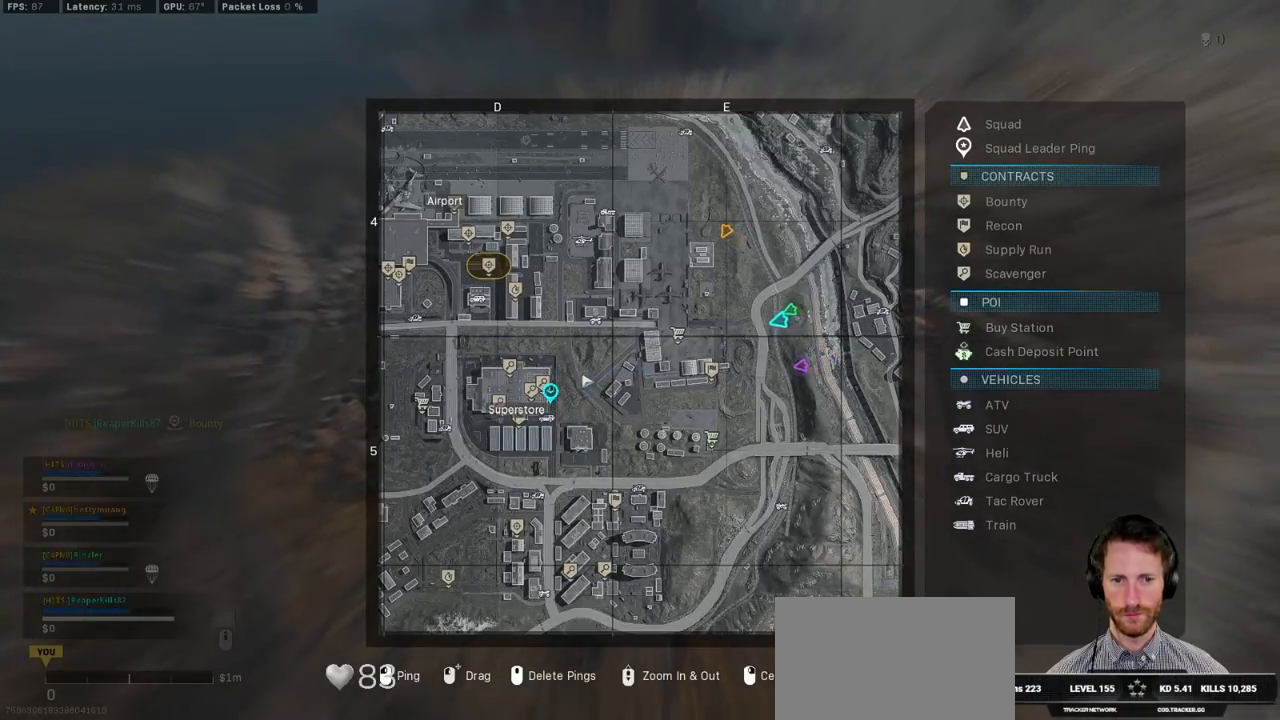
{"keys": ["tab", "w"], "mouse": [], "events": []}
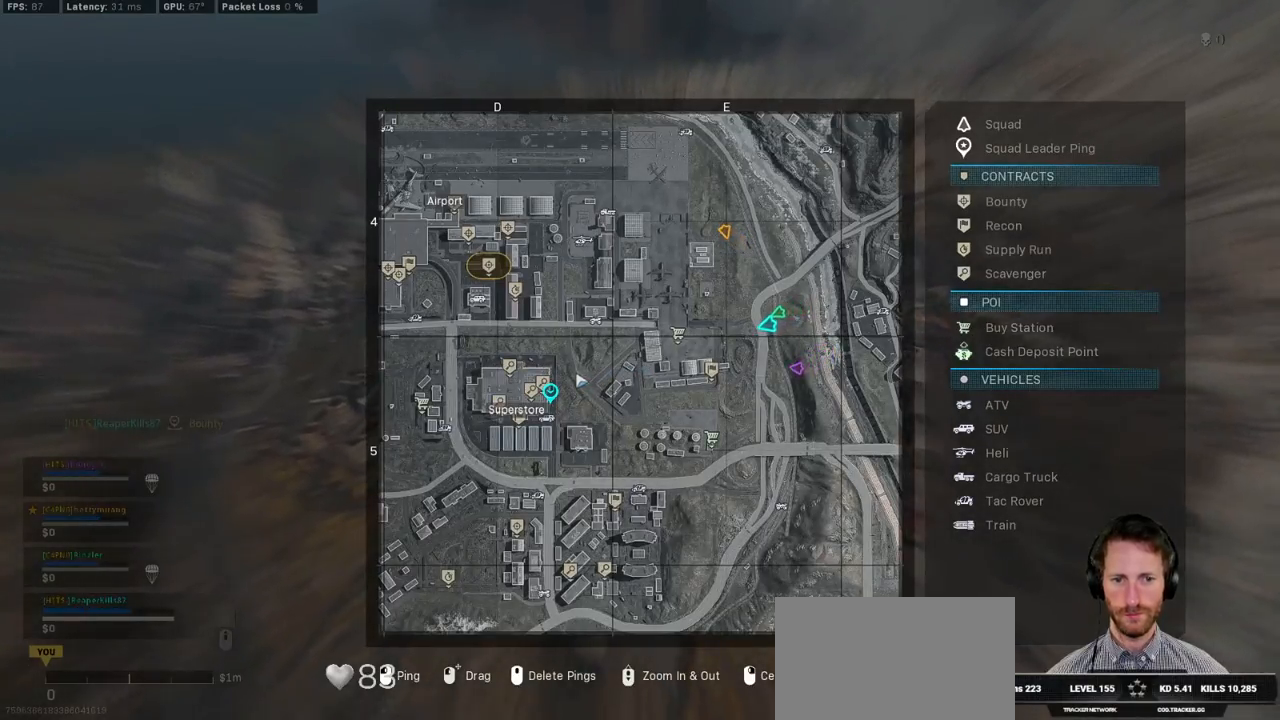
{"keys": ["a", "space", "w"], "mouse": [], "events": [[150, "tab", "up"], [334, "a", "down"], [434, "space", "down"]]}
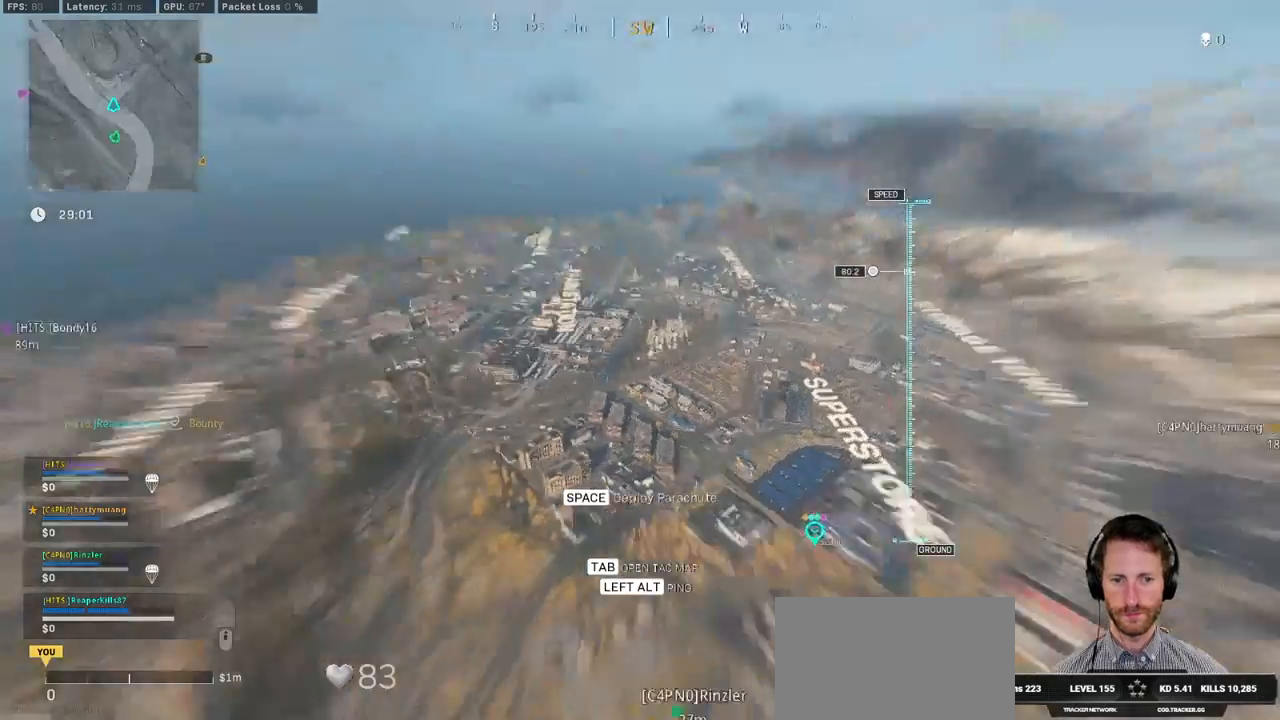
{"keys": ["w"], "mouse": [], "events": [[34, "space", "up"], [117, "space", "down"], [217, "space", "up"], [284, "space", "down"], [300, "a", "up"], [384, "space", "up"]]}
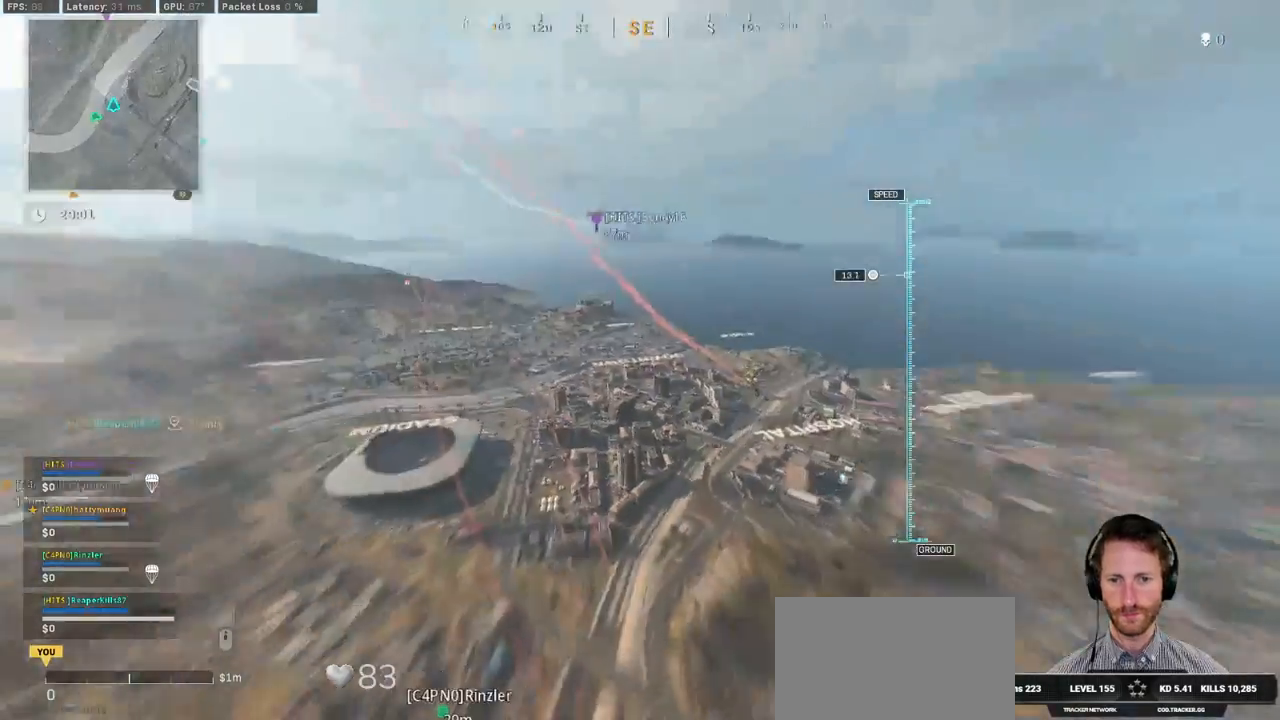
{"keys": ["ctrl", "space", "w"], "mouse": [], "events": [[134, "ctrl", "down"], [267, "ctrl", "up"], [300, "space", "down"], [384, "ctrl", "down"], [384, "space", "up"], [500, "space", "down"]]}
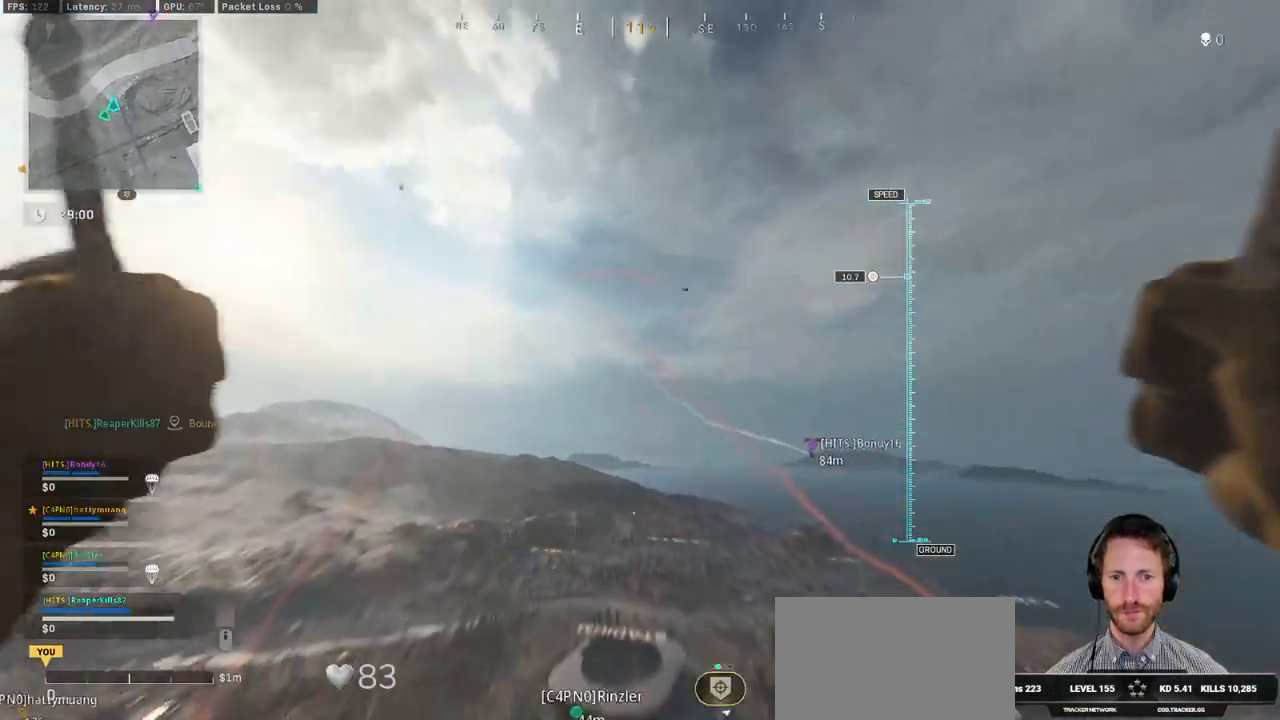
{"keys": ["w"], "mouse": [], "events": [[100, "space", "up"], [184, "space", "down"], [234, "ctrl", "up"], [267, "d", "down"], [334, "space", "up"], [484, "d", "up"]]}
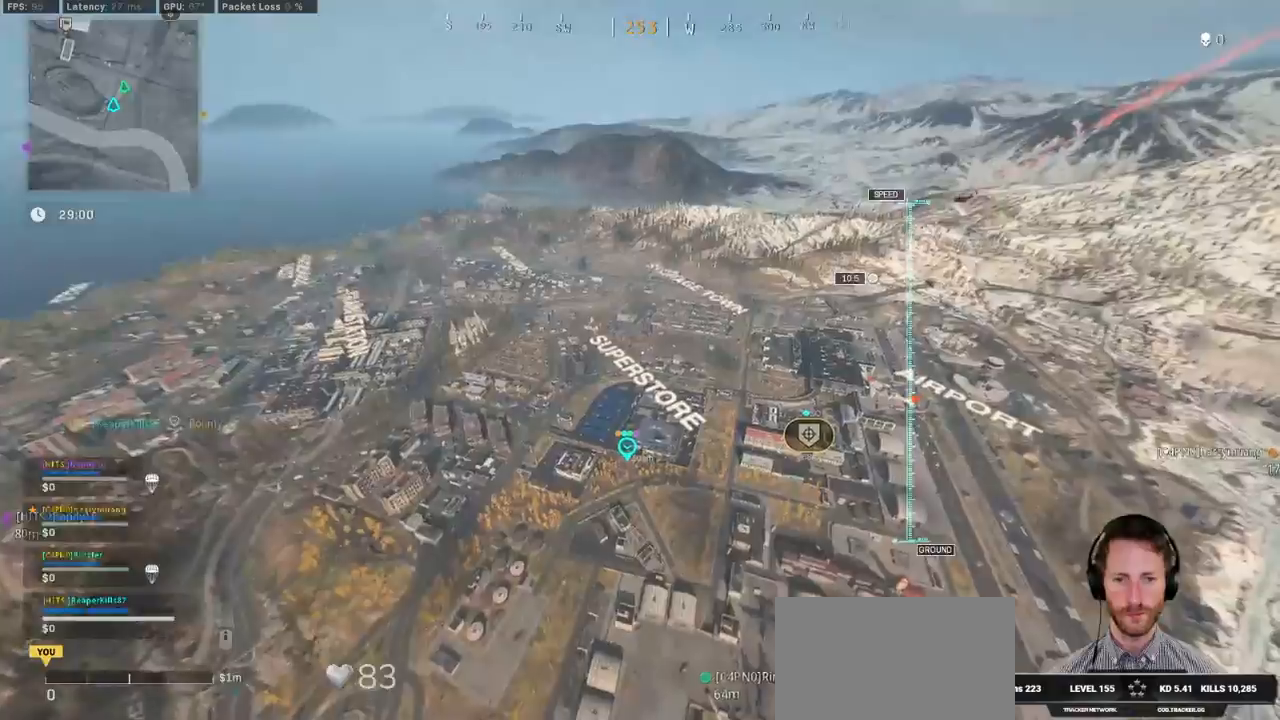
{"keys": ["w"], "mouse": [], "events": [[150, "a", "down"], [367, "a", "up"]]}
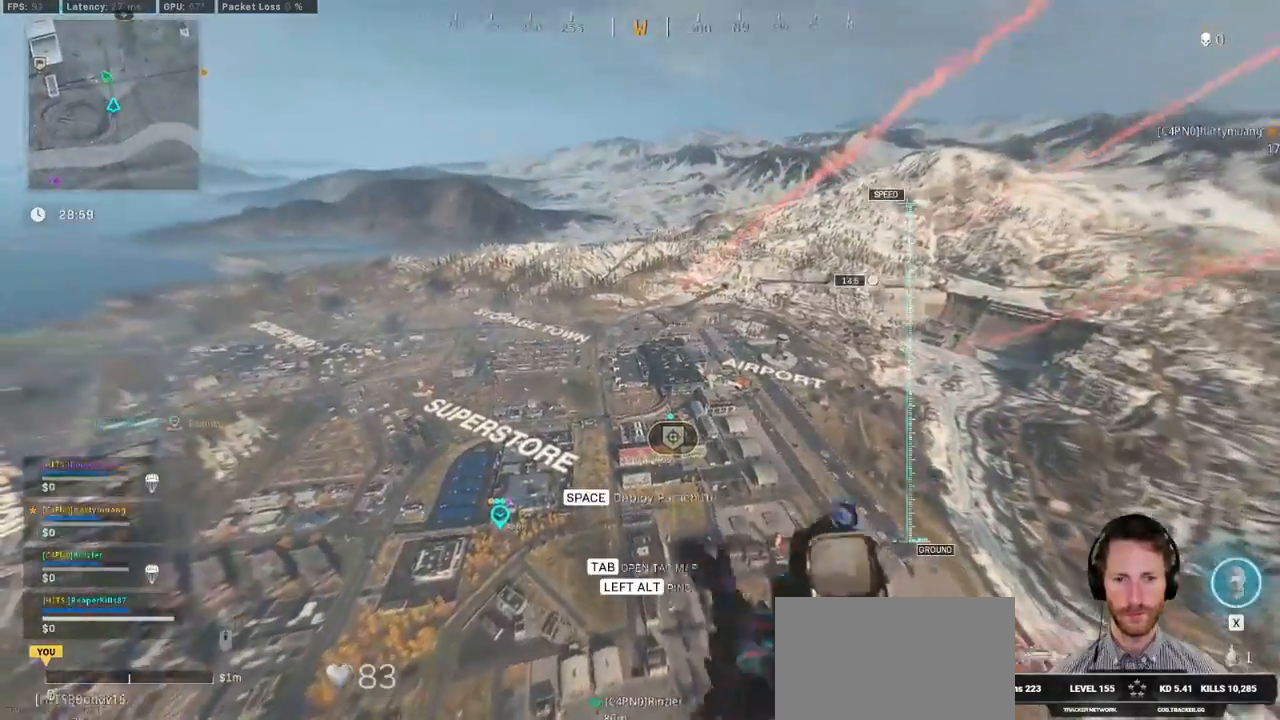
{"keys": ["a", "w"], "mouse": [], "events": [[334, "a", "down"]]}
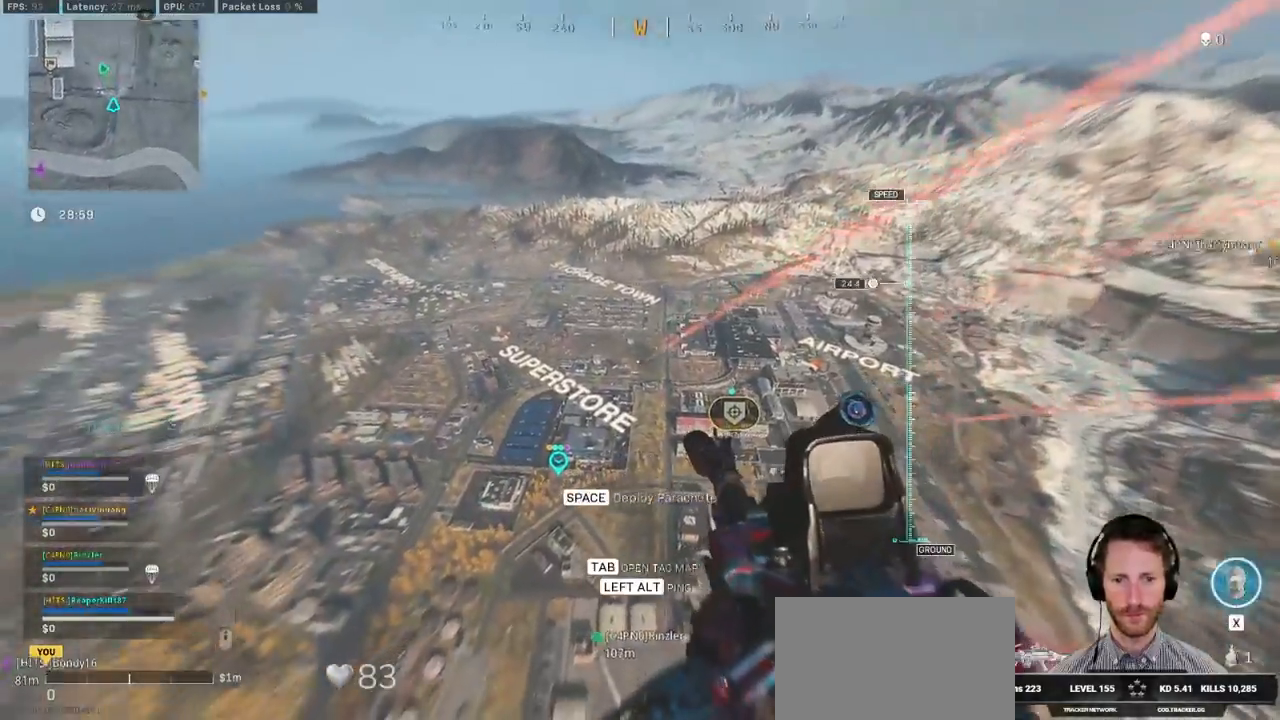
{"keys": ["a", "w"], "mouse": [], "events": [[50, "a", "up"], [200, "a", "down"]]}
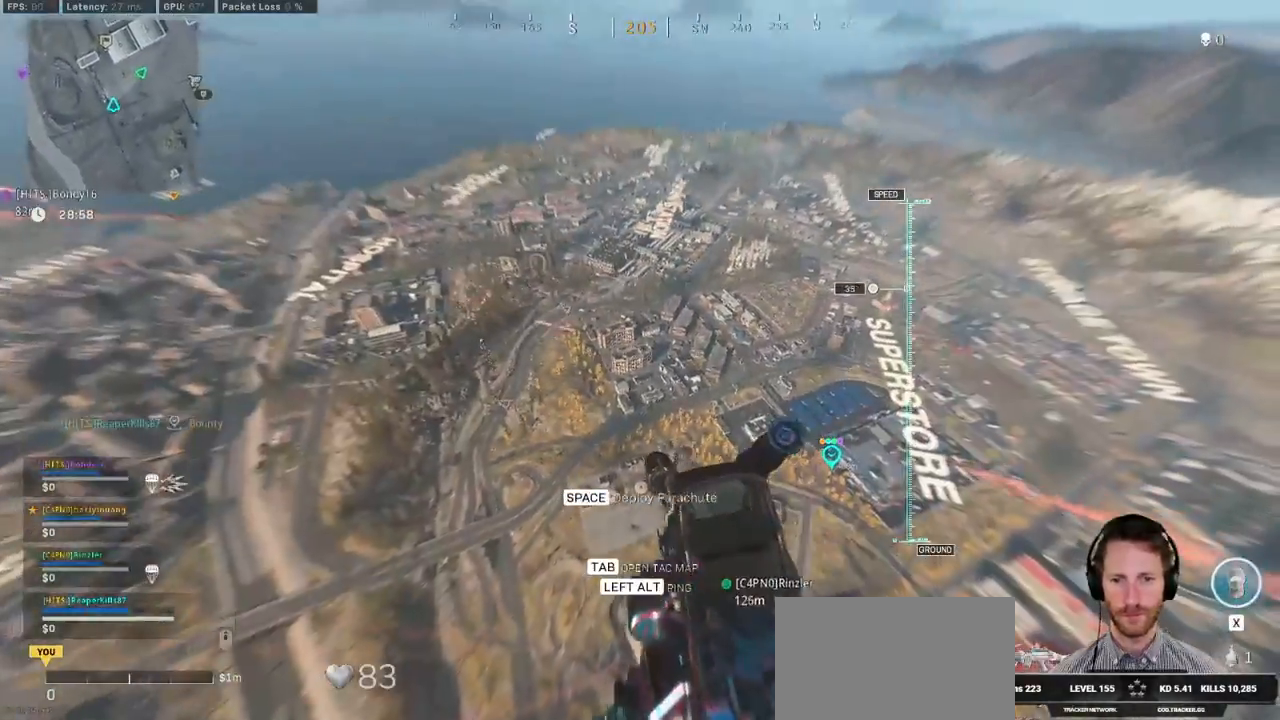
{"keys": ["a", "w"], "mouse": [], "events": []}
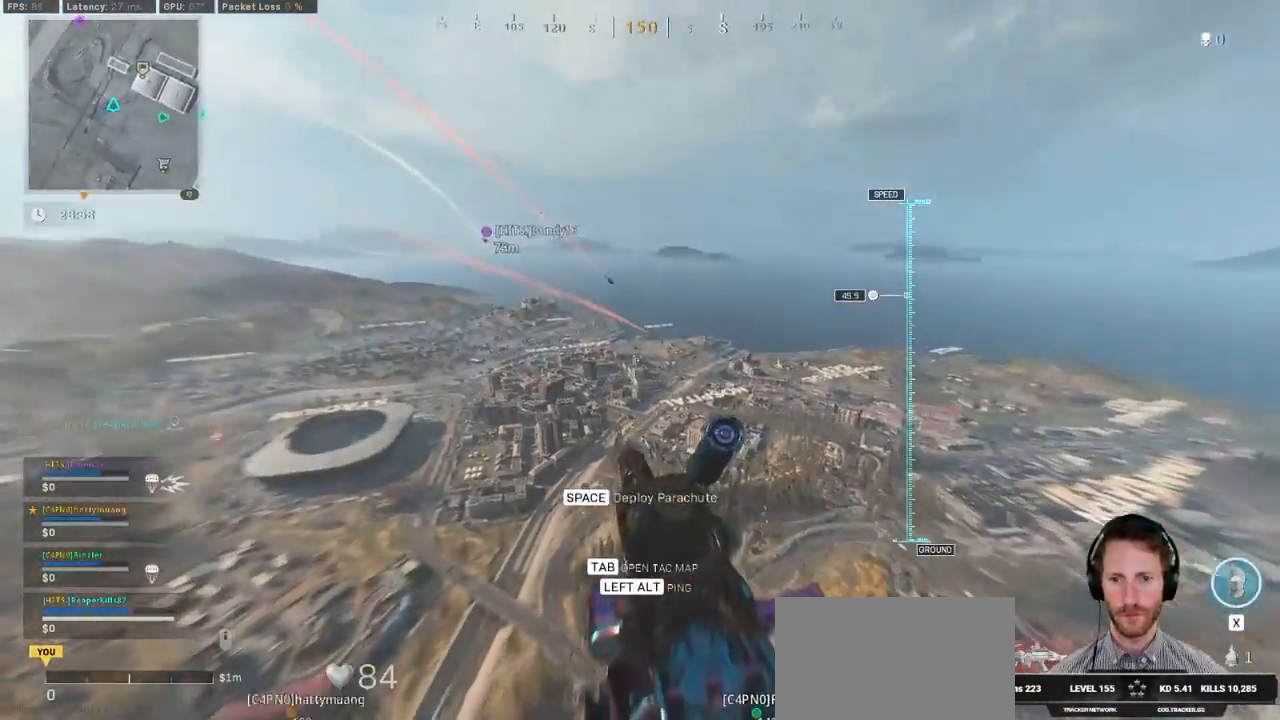
{"keys": ["w"], "mouse": [], "events": [[267, "a", "up"]]}
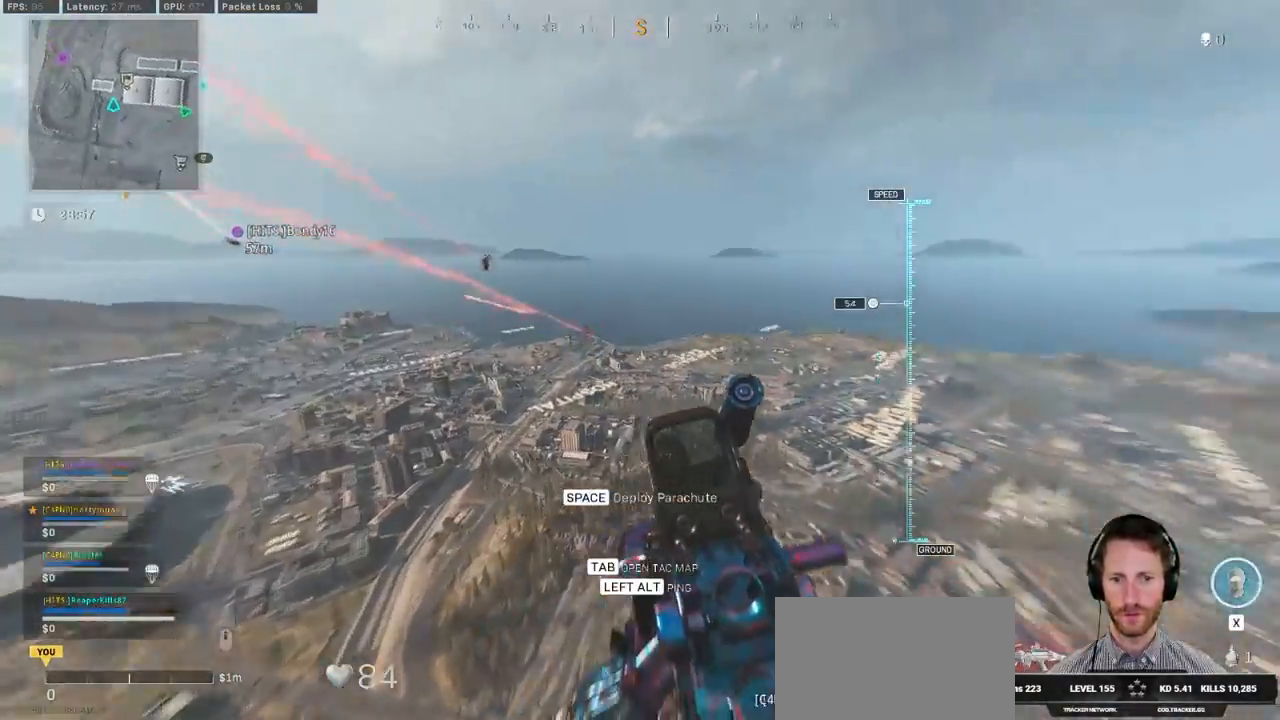
{"keys": ["a", "space", "w"], "mouse": [], "events": [[217, "space", "down"], [300, "space", "up"], [384, "space", "down"], [434, "a", "down"]]}
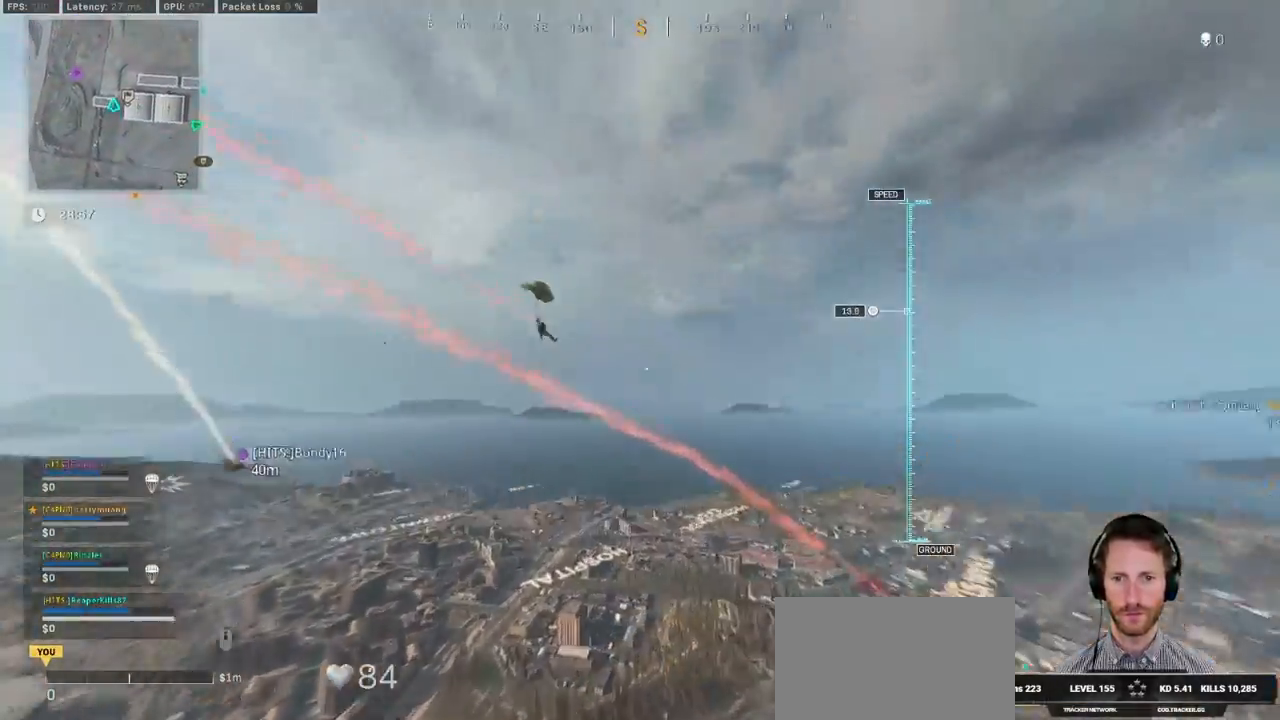
{"keys": ["a", "w"], "mouse": [], "events": [[17, "space", "up"]]}
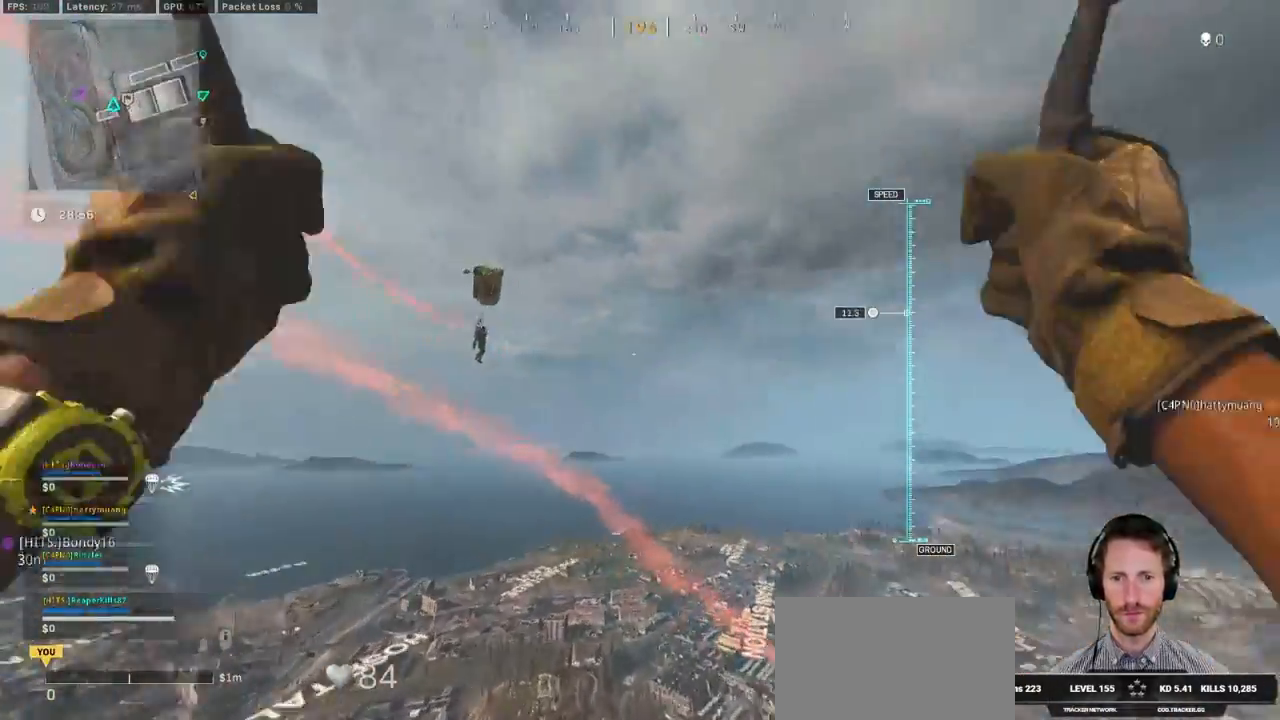
{"keys": ["ctrl", "d", "w"], "mouse": ["right"], "events": [[84, "ctrl", "down"], [217, "a", "up"], [250, "space", "down"], [300, "space", "up"], [334, "space", "down"], [350, "d", "down"], [400, "mouse_right", "down"], [484, "space", "up"]]}
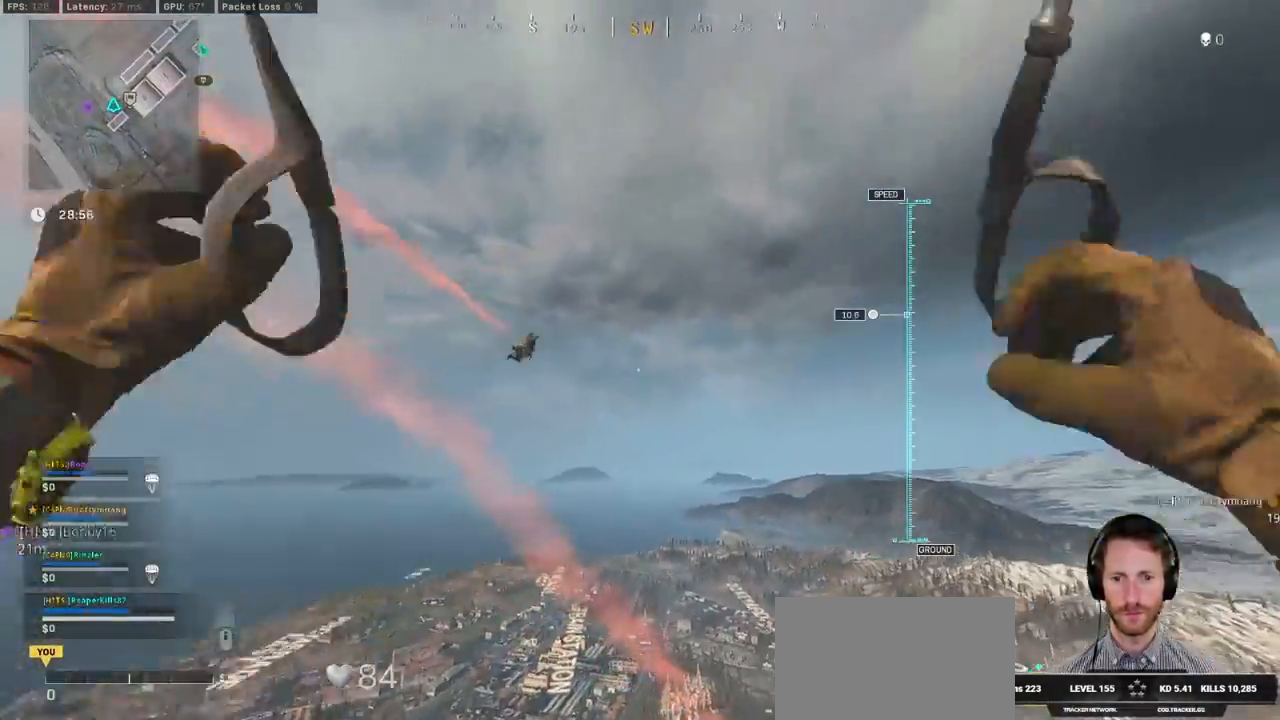
{"keys": ["d", "w"], "mouse": ["right"], "events": [[50, "ctrl", "up"]]}
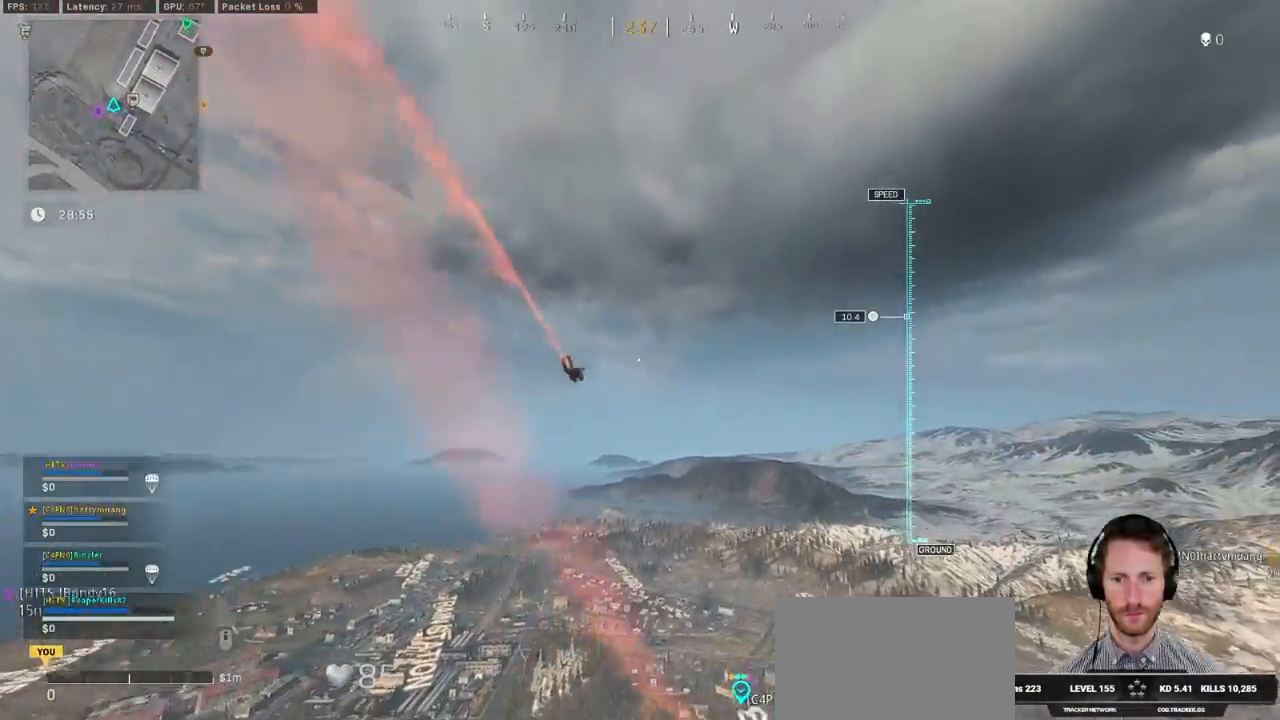
{"keys": [], "mouse": ["left", "right"], "events": [[234, "mouse_left", "down"], [417, "d", "up"], [450, "w", "up"]]}
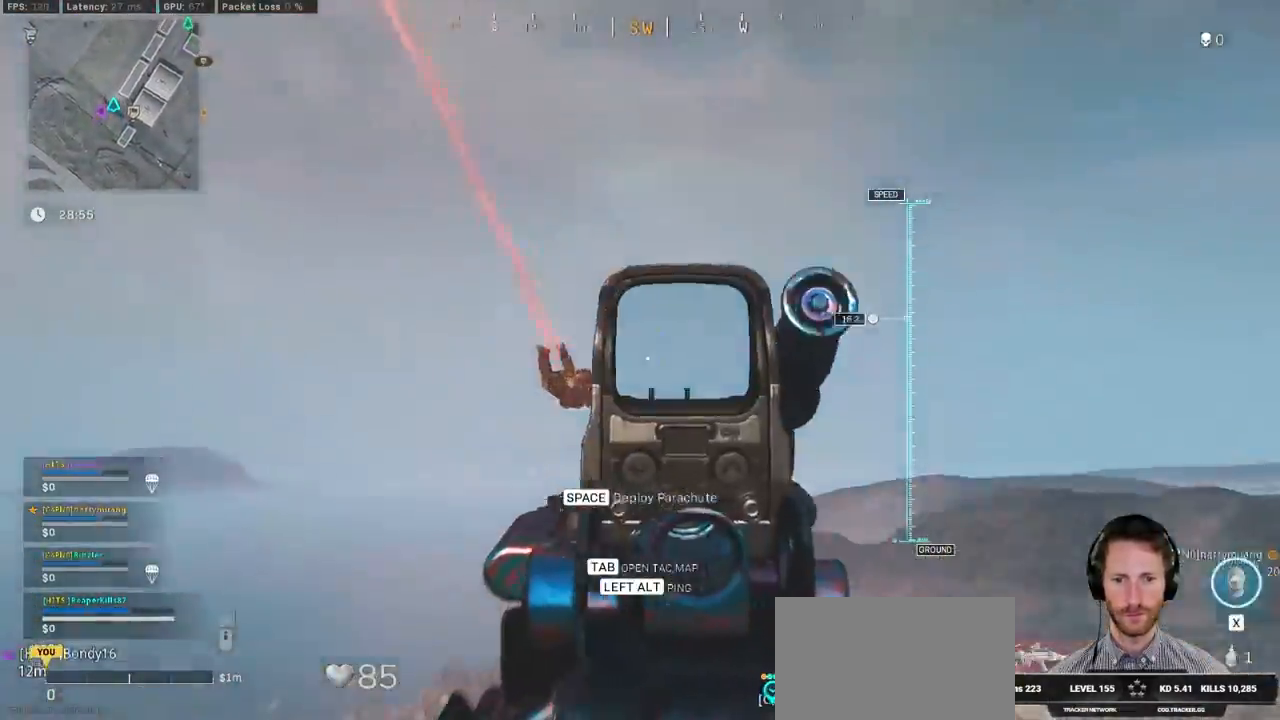
{"keys": [], "mouse": ["left", "right"]}
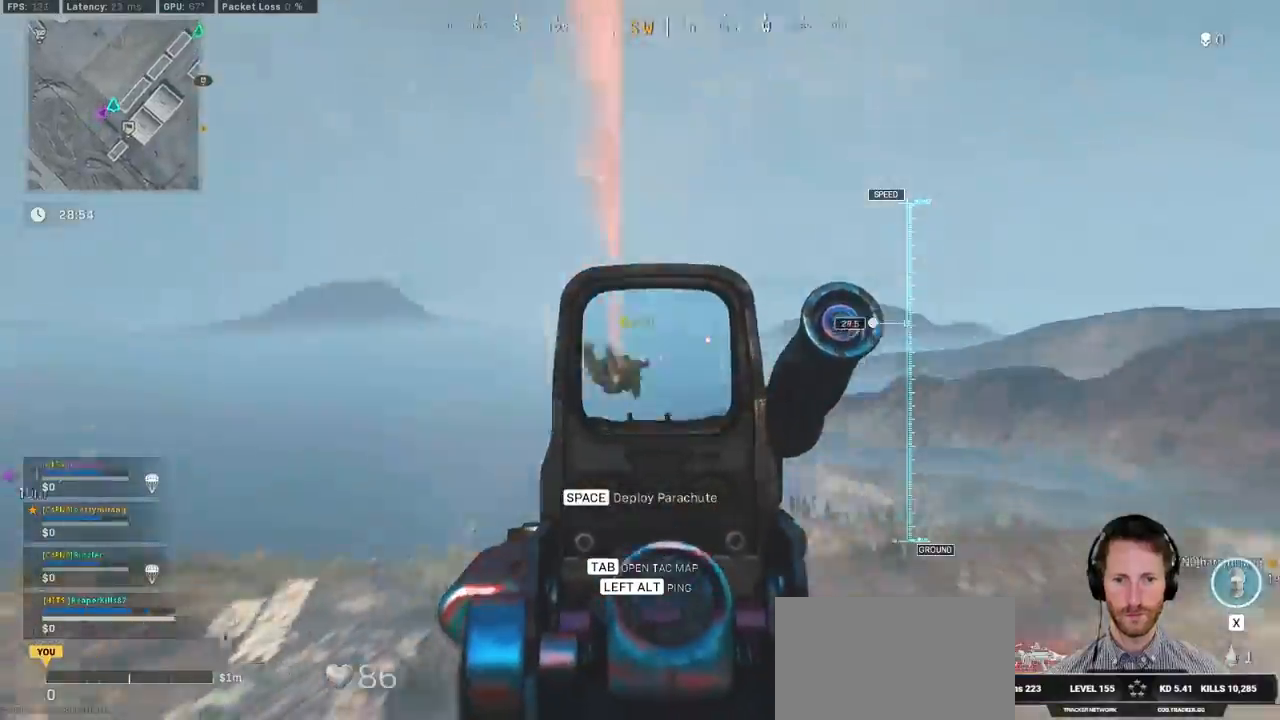
{"keys": [], "mouse": ["left", "right"], "events": []}
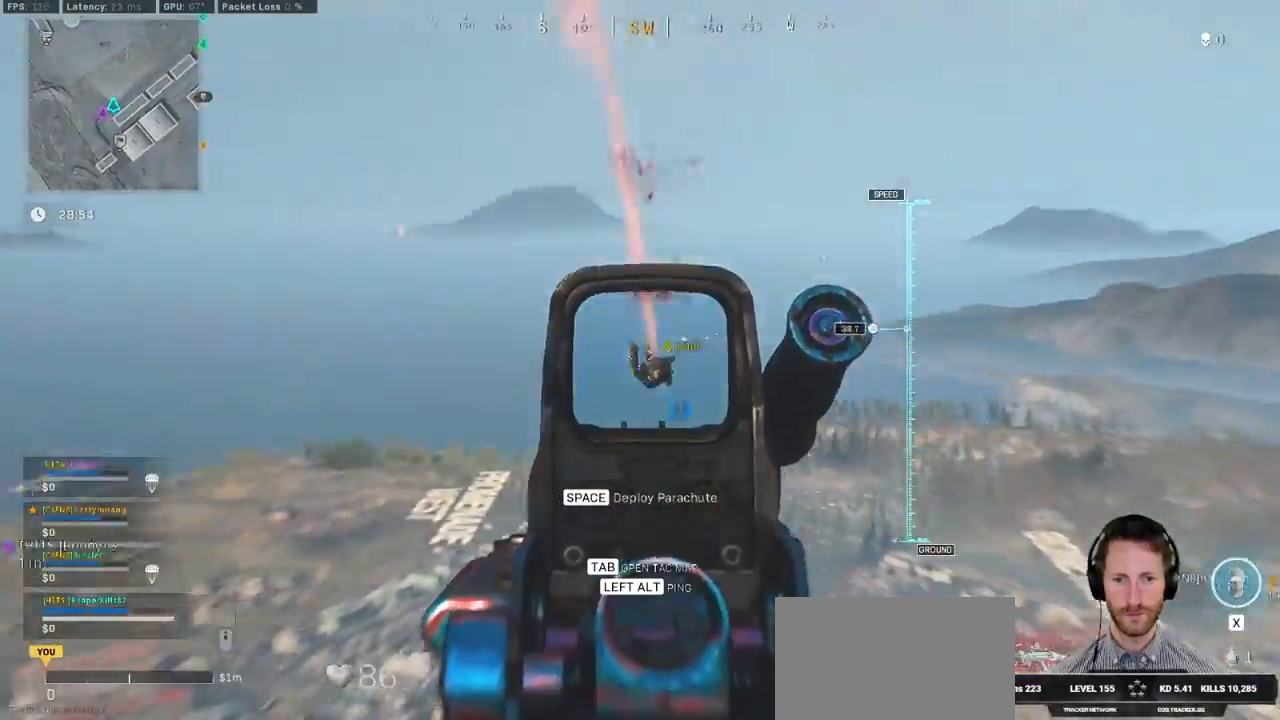
{"keys": [], "mouse": ["left", "right"], "events": []}
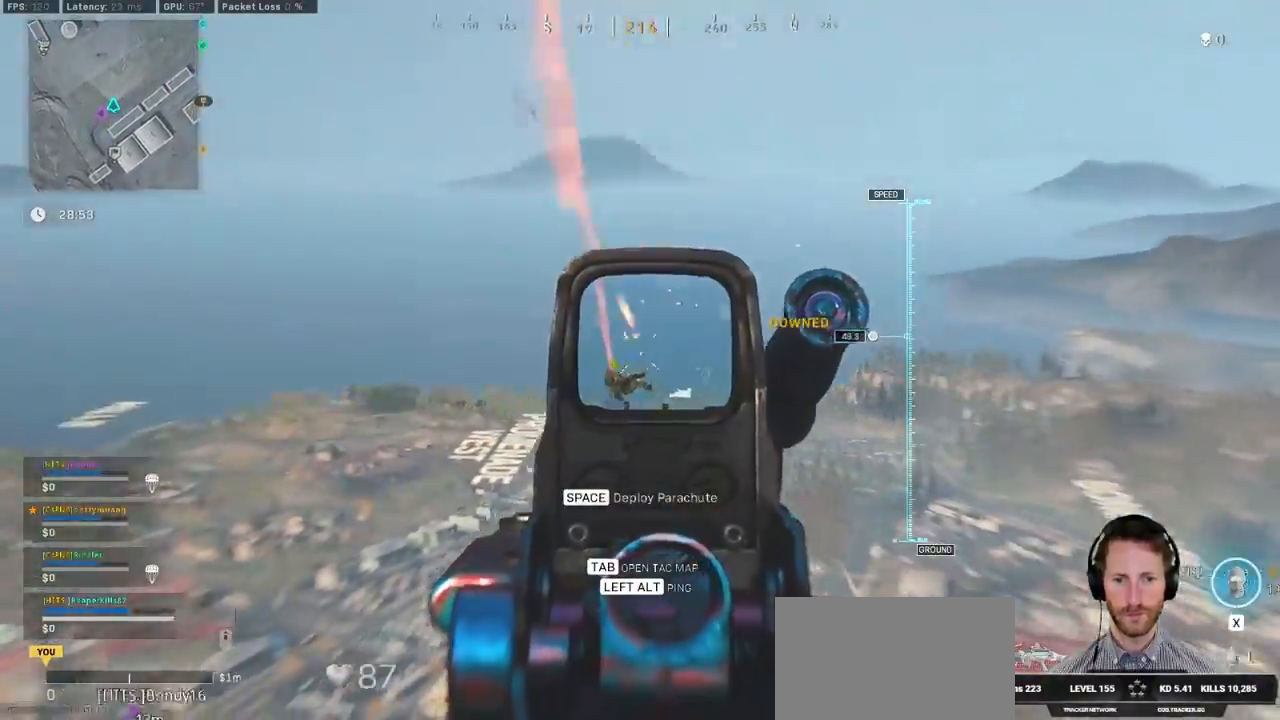
{"keys": ["w"], "mouse": [], "events": [[150, "mouse_right", "up"], [167, "mouse_left", "up"], [184, "d", "down"], [200, "w", "down"], [300, "space", "down"], [384, "d", "up"], [400, "space", "up"]]}